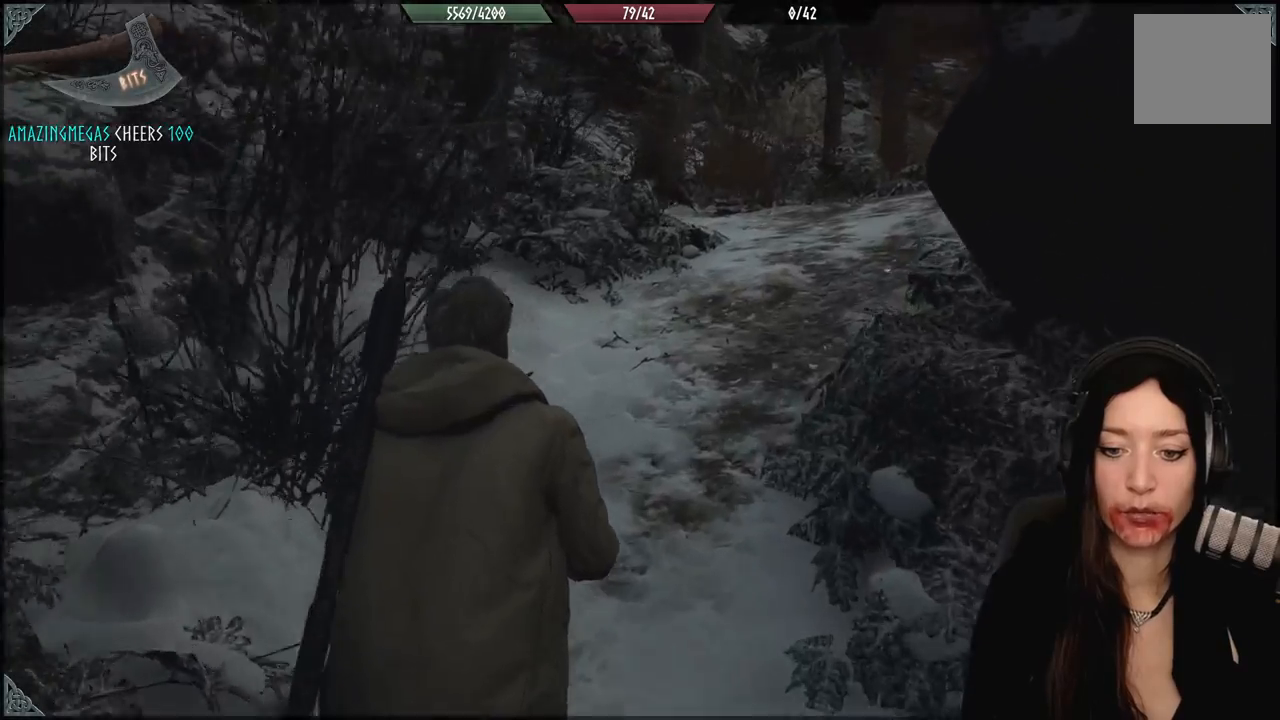
Gameplay with a controller (Xbox layout); each line is a JSON object with the inputs held at the frame after it. "events" lists button and stick changes between this image and that frame as [ms after this image, input, new state], when the widget could be followed in between.
{"buttons": [], "left_stick": "up-right", "right_stick": "center", "events": [[300, "left_stick", "up-right"], [433, "right_stick", "center"]]}
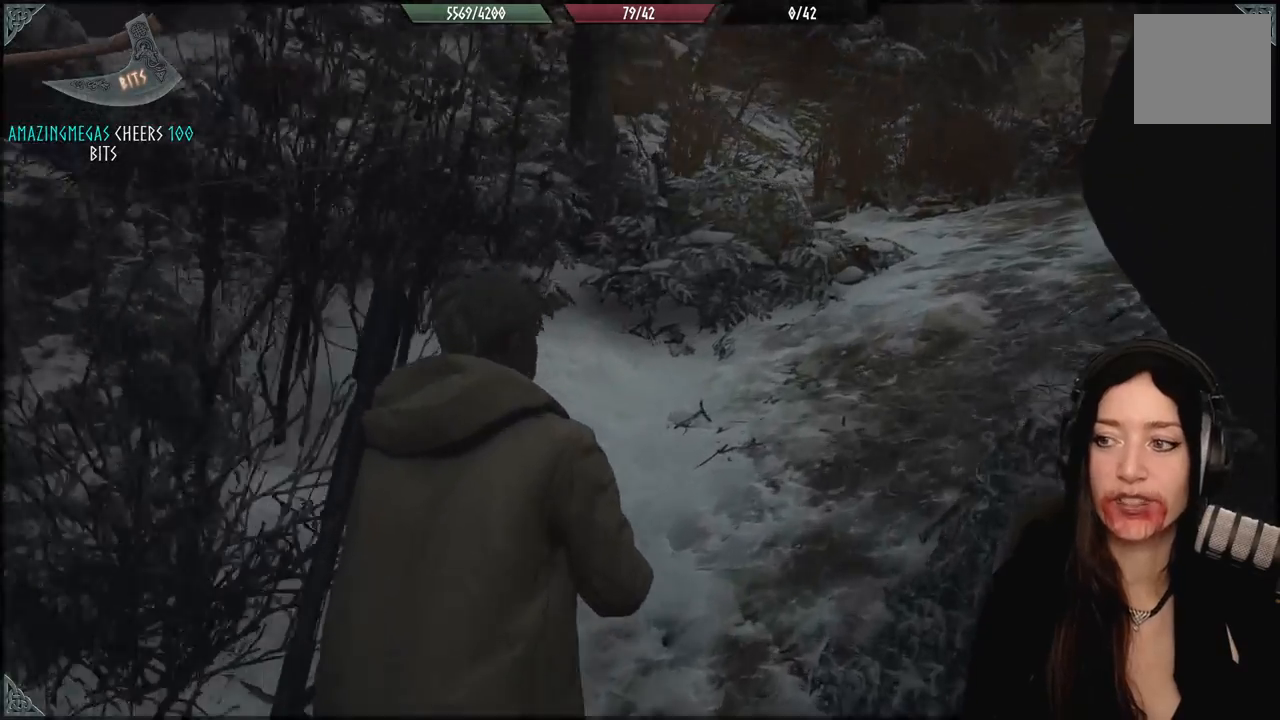
{"buttons": [], "left_stick": "up", "right_stick": "center", "events": [[83, "right_stick", "right"], [233, "left_stick", "up"], [483, "right_stick", "center"]]}
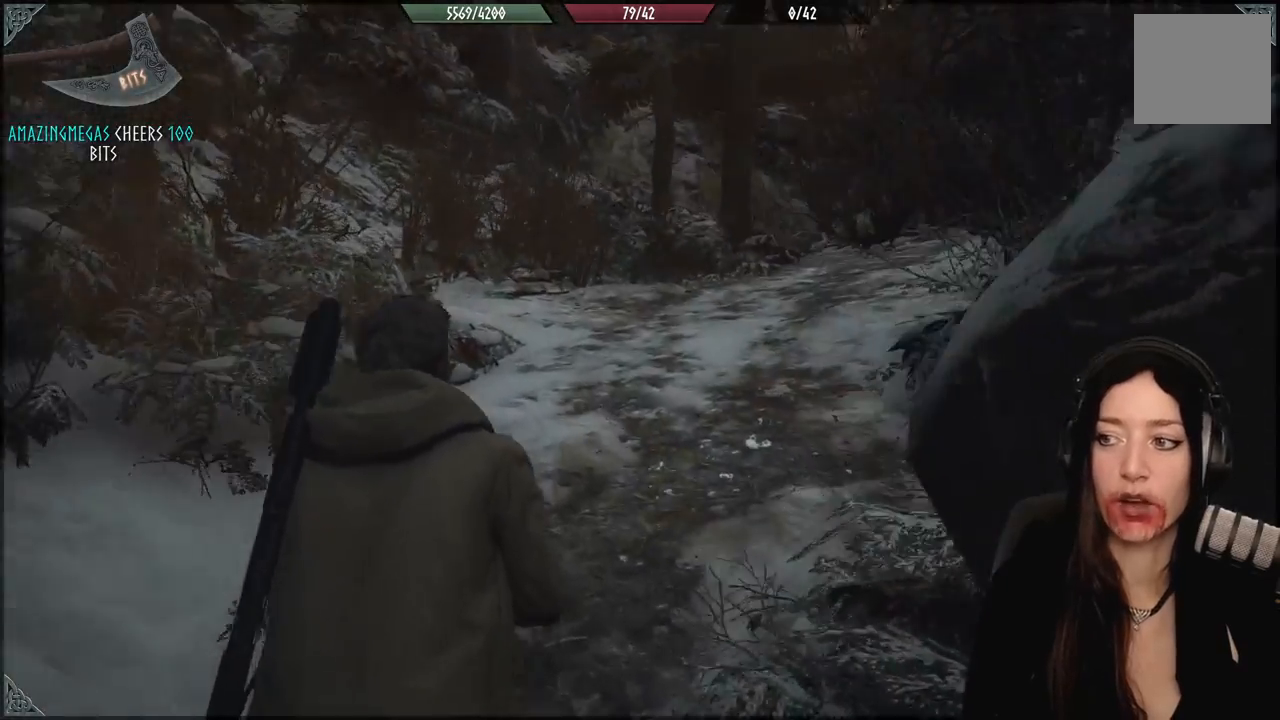
{"buttons": [], "left_stick": "up", "right_stick": "down-right", "events": [[283, "right_stick", "down-right"]]}
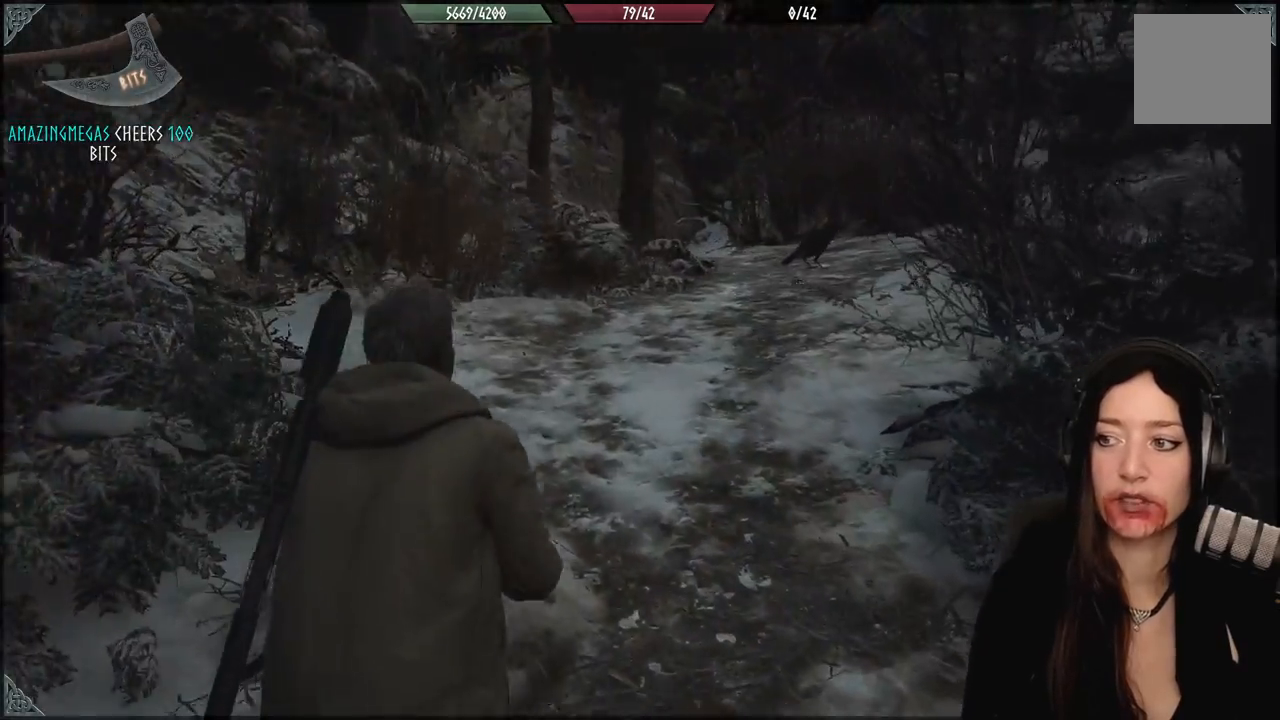
{"buttons": [], "left_stick": "up-left", "right_stick": "center", "events": [[150, "right_stick", "right"], [233, "left_stick", "up-left"], [433, "right_stick", "center"]]}
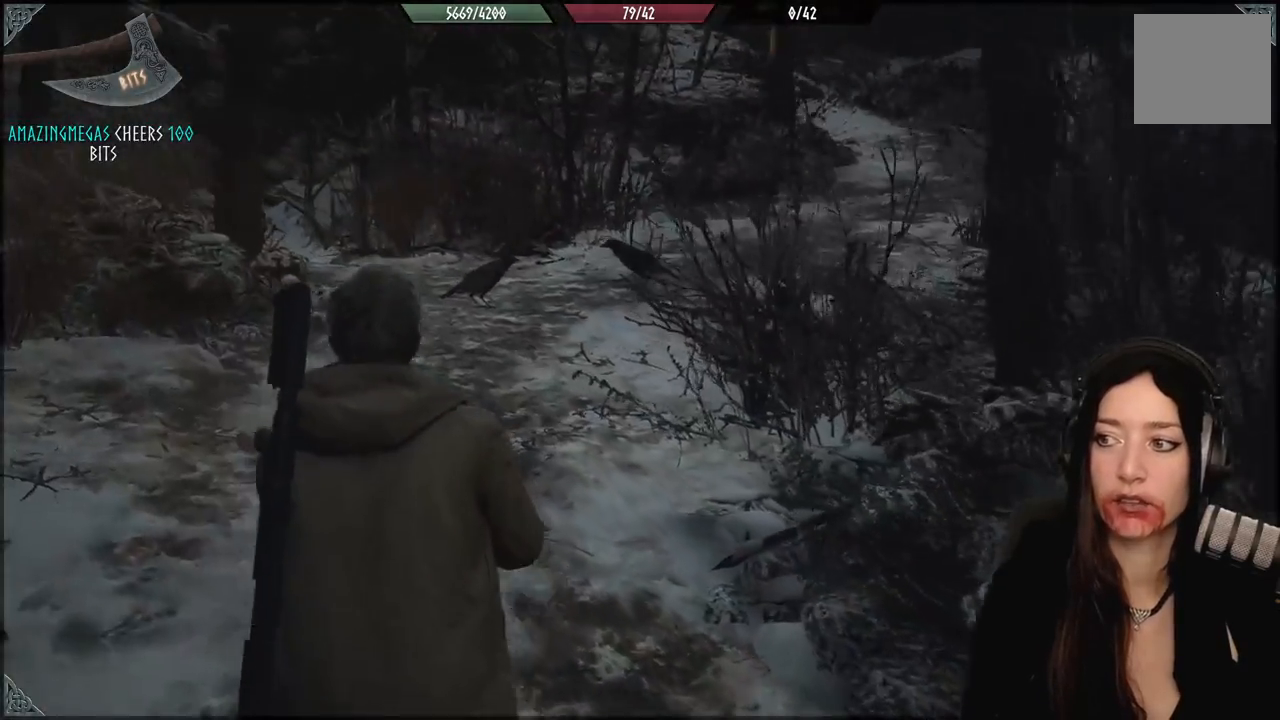
{"buttons": [], "left_stick": "up-left", "right_stick": "center", "events": []}
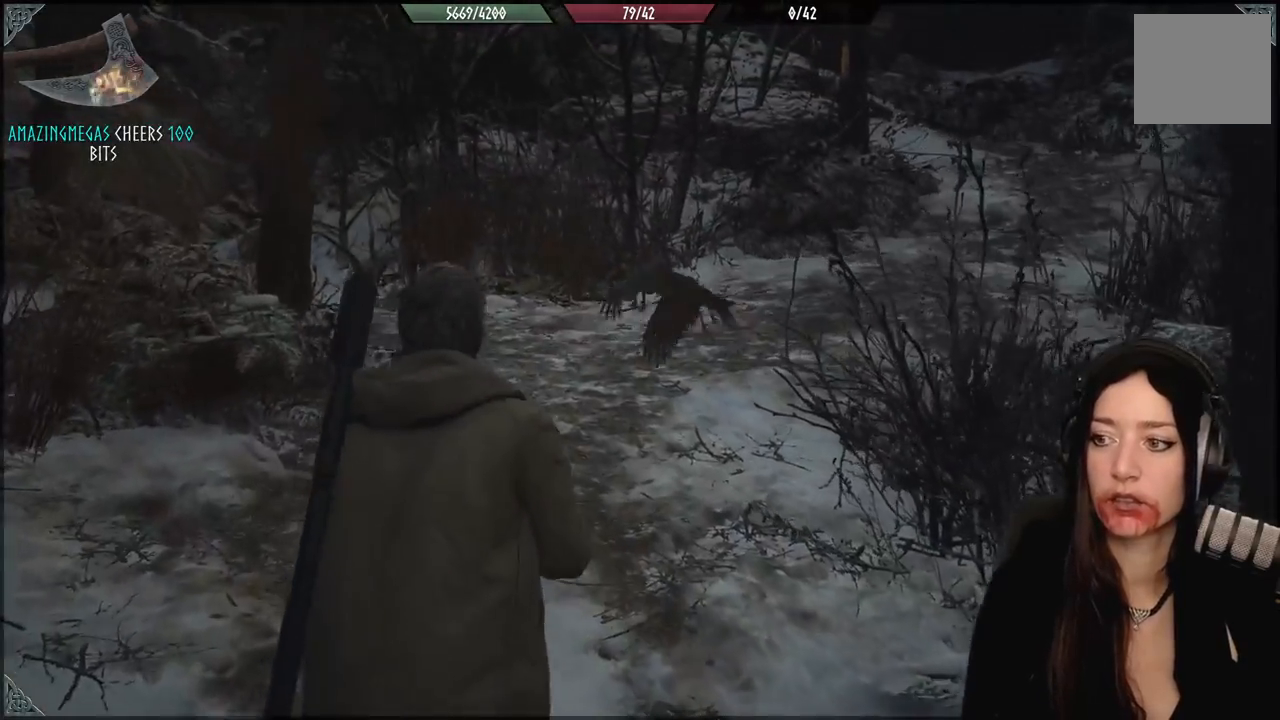
{"buttons": [], "left_stick": "up-left", "right_stick": "center", "events": [[267, "right_stick", "left"], [400, "right_stick", "center"]]}
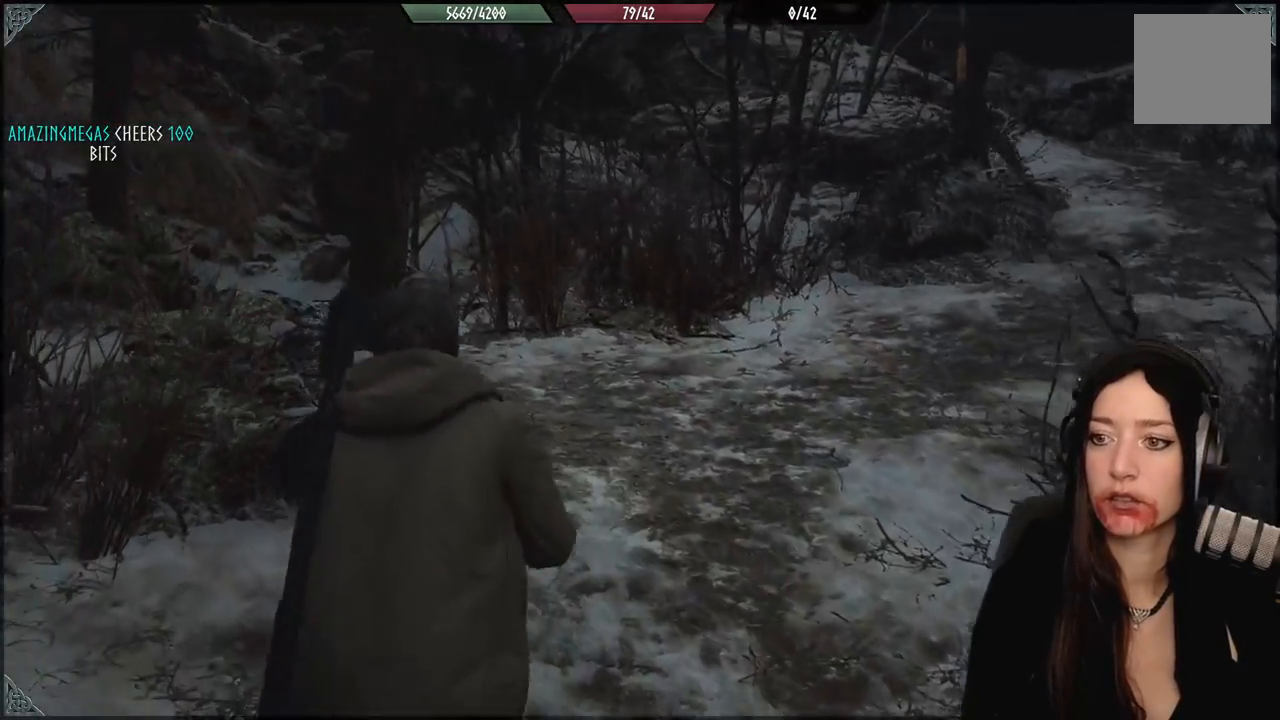
{"buttons": [], "left_stick": "up", "right_stick": "down-left", "events": [[67, "right_stick", "down-right"], [117, "left_stick", "up"], [317, "right_stick", "center"], [500, "right_stick", "down-left"]]}
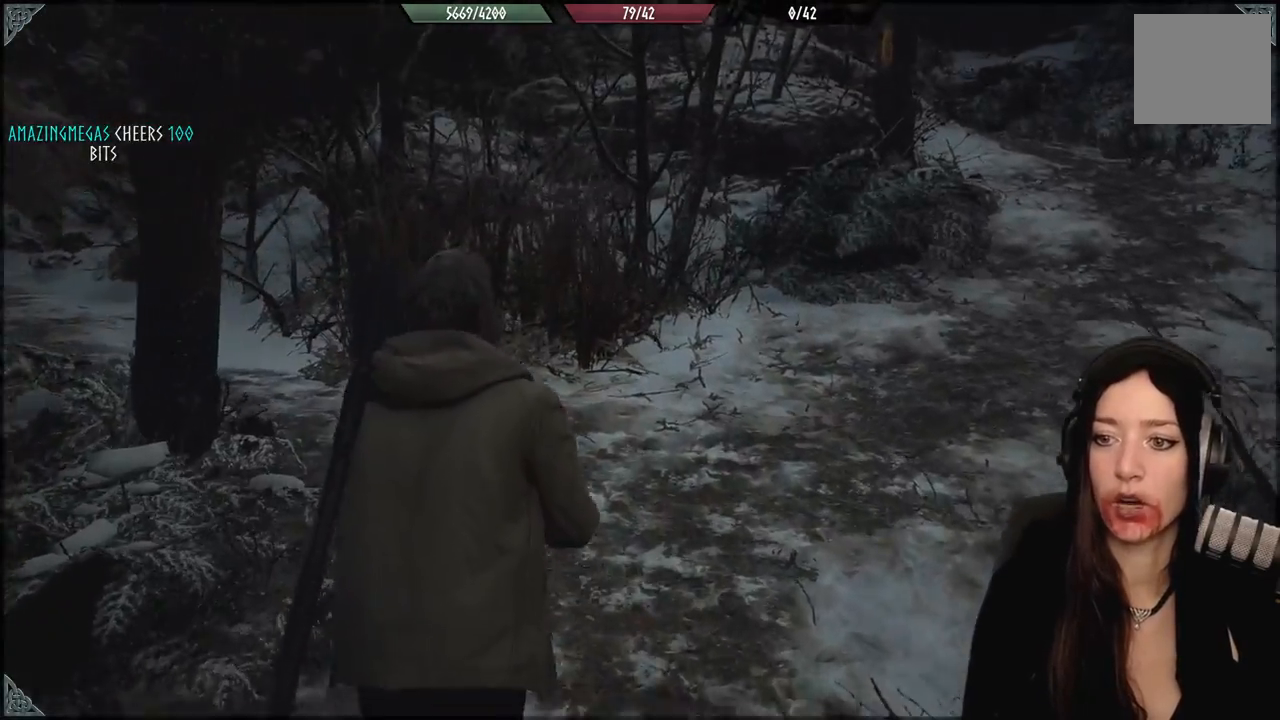
{"buttons": [], "left_stick": "up", "right_stick": "center", "events": [[367, "right_stick", "center"]]}
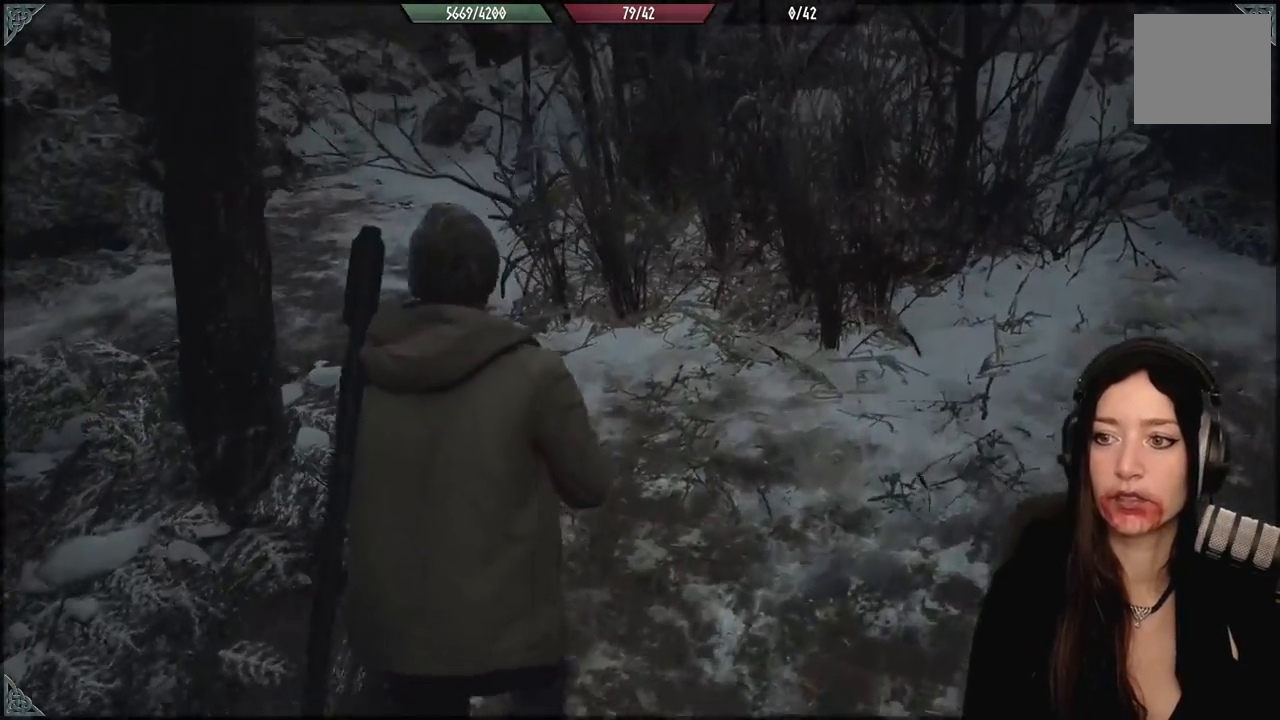
{"buttons": [], "left_stick": "up-left", "right_stick": "center", "events": [[83, "right_stick", "up-left"], [183, "left_stick", "up-left"], [283, "right_stick", "center"]]}
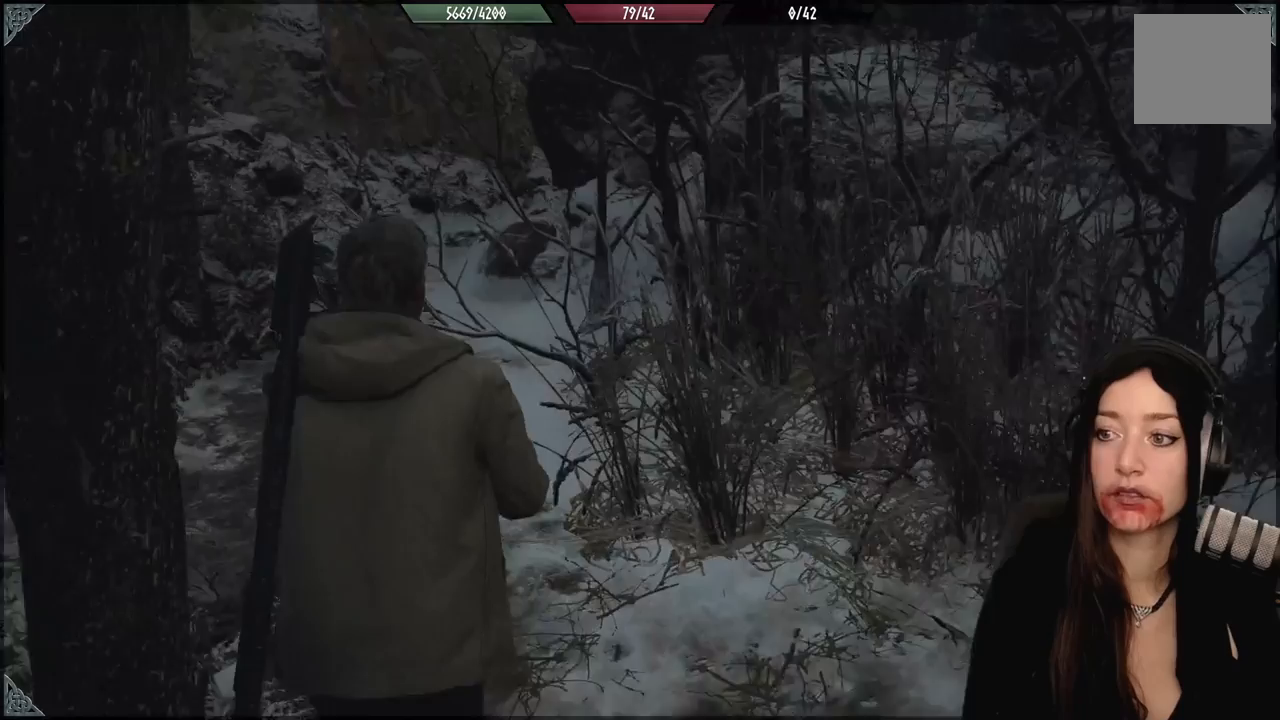
{"buttons": [], "left_stick": "up-left", "right_stick": "up", "events": [[383, "right_stick", "up"]]}
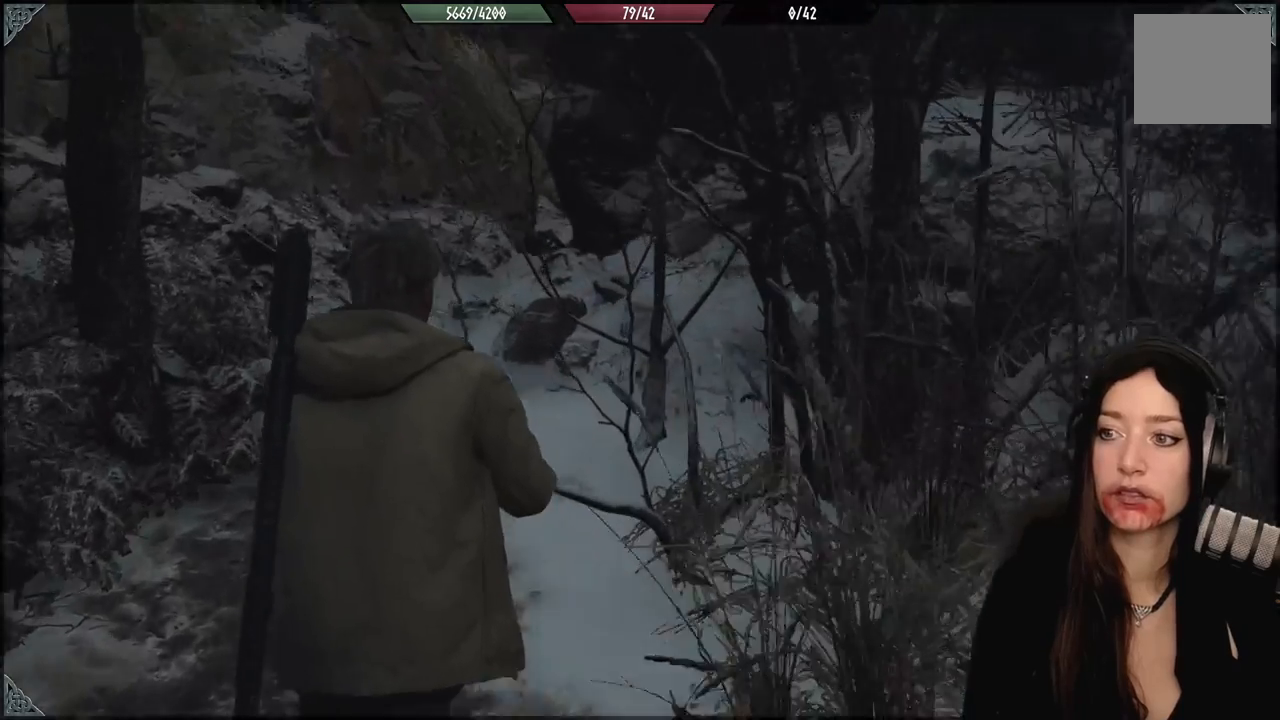
{"buttons": [], "left_stick": "up-left", "right_stick": "center", "events": [[33, "right_stick", "center"], [233, "right_stick", "up"], [417, "right_stick", "center"]]}
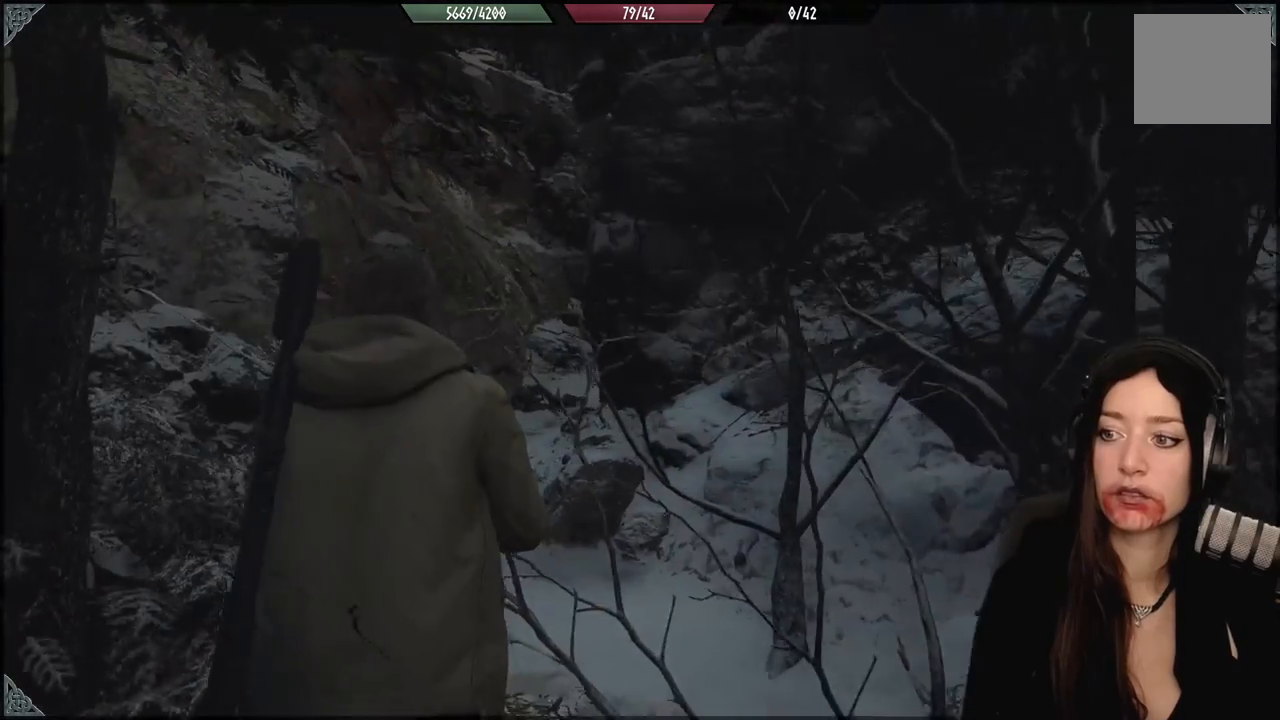
{"buttons": [], "left_stick": "center", "right_stick": "center", "events": [[350, "left_stick", "center"]]}
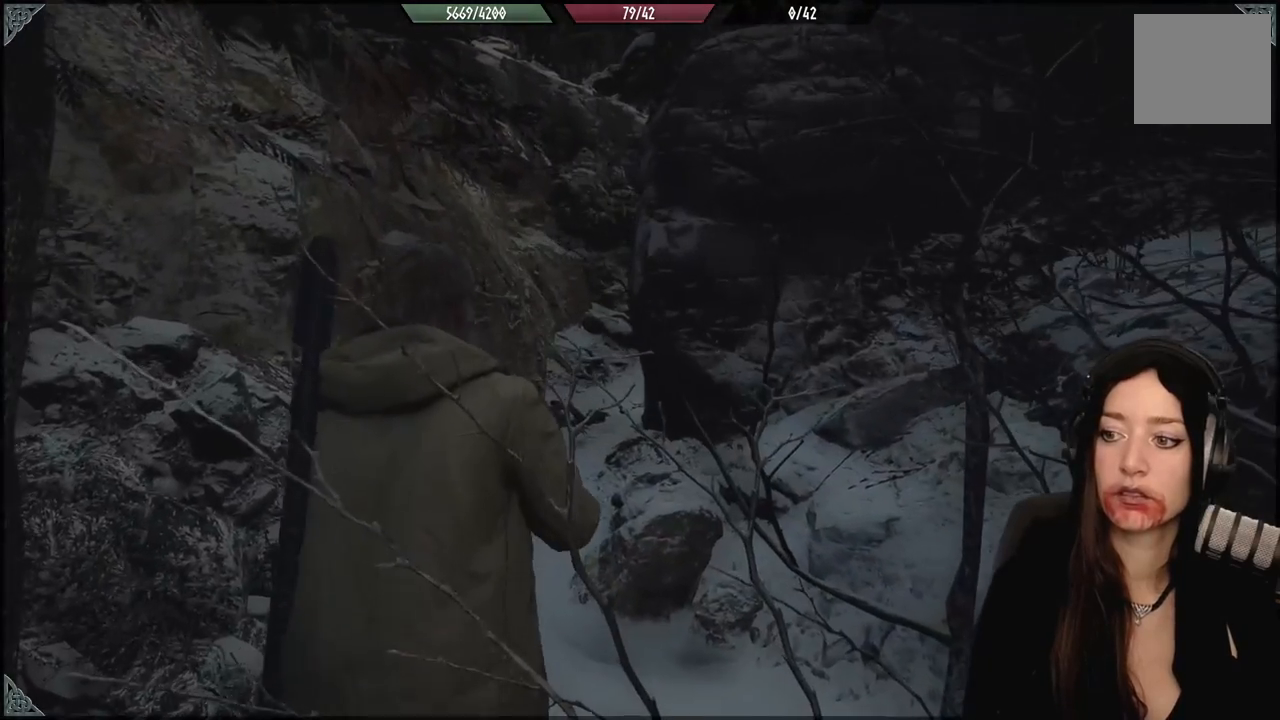
{"buttons": [], "left_stick": "up-left", "right_stick": "down-right", "events": [[417, "left_stick", "up-left"], [483, "right_stick", "down-right"]]}
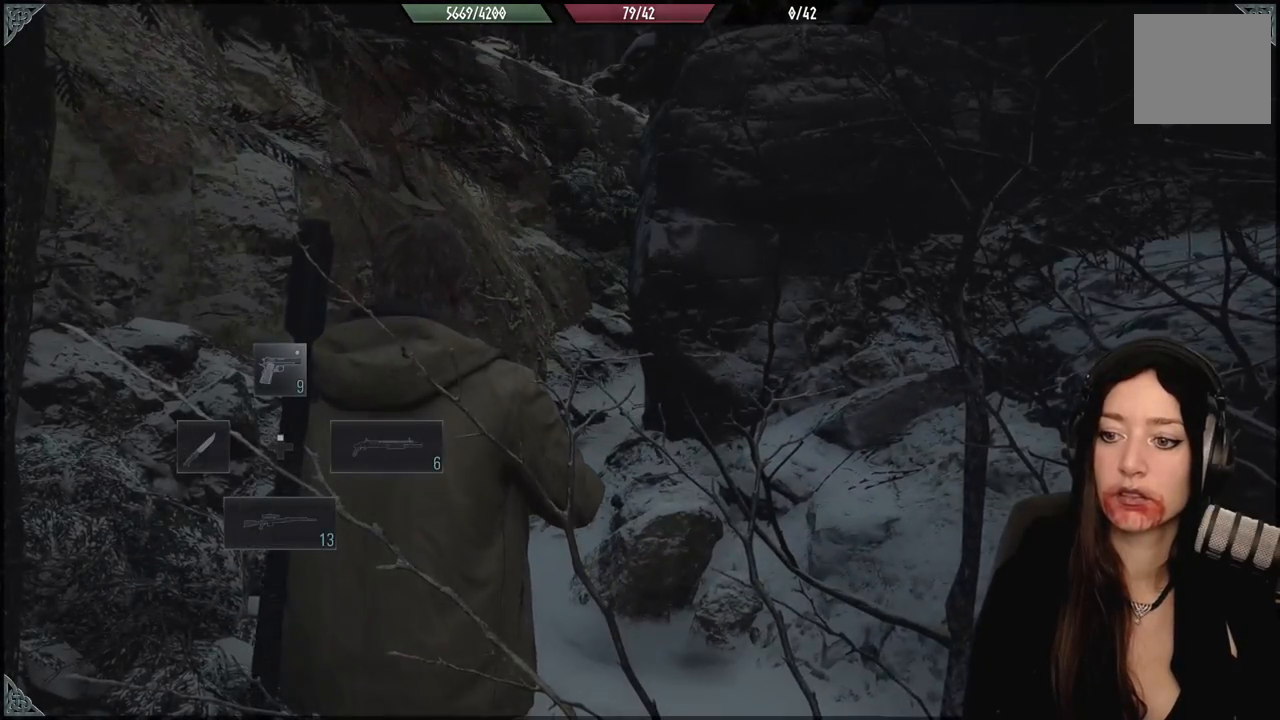
{"buttons": [], "left_stick": "up-left", "right_stick": "center", "events": [[100, "right_stick", "center"], [283, "X", "down"], [383, "X", "up"]]}
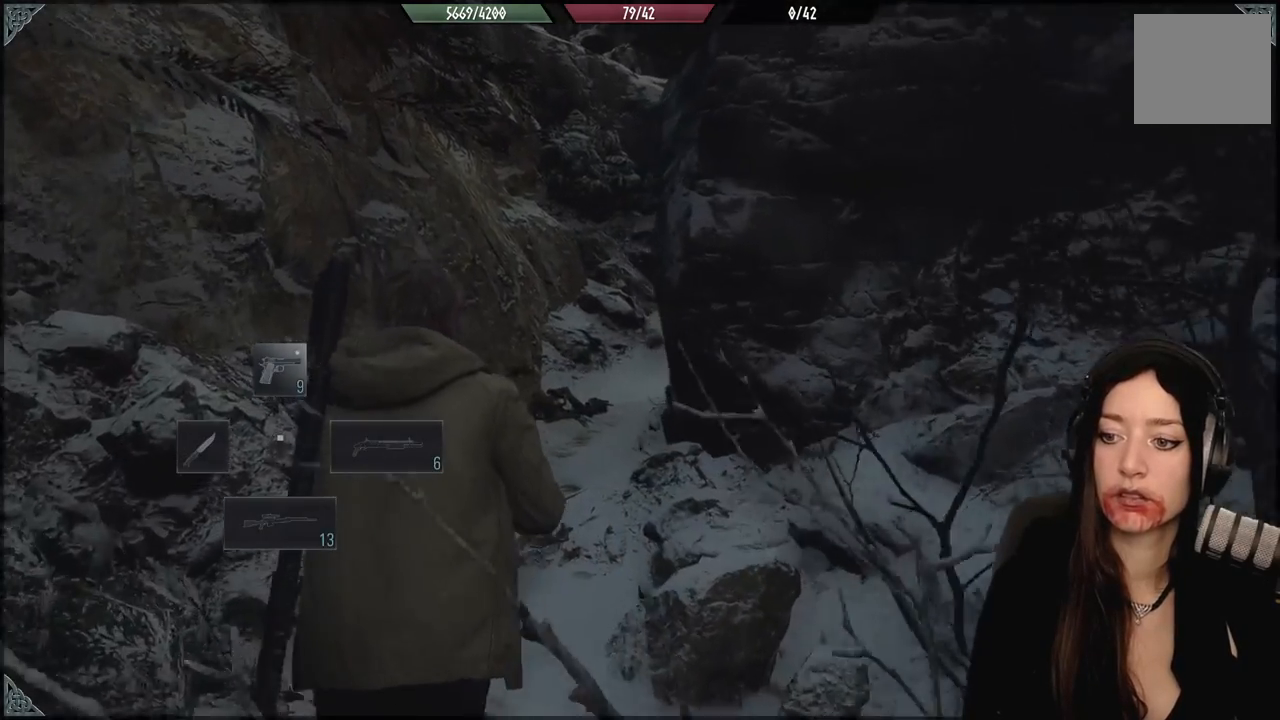
{"buttons": [], "left_stick": "up-left", "right_stick": "right", "events": [[183, "right_stick", "down-right"], [283, "right_stick", "right"]]}
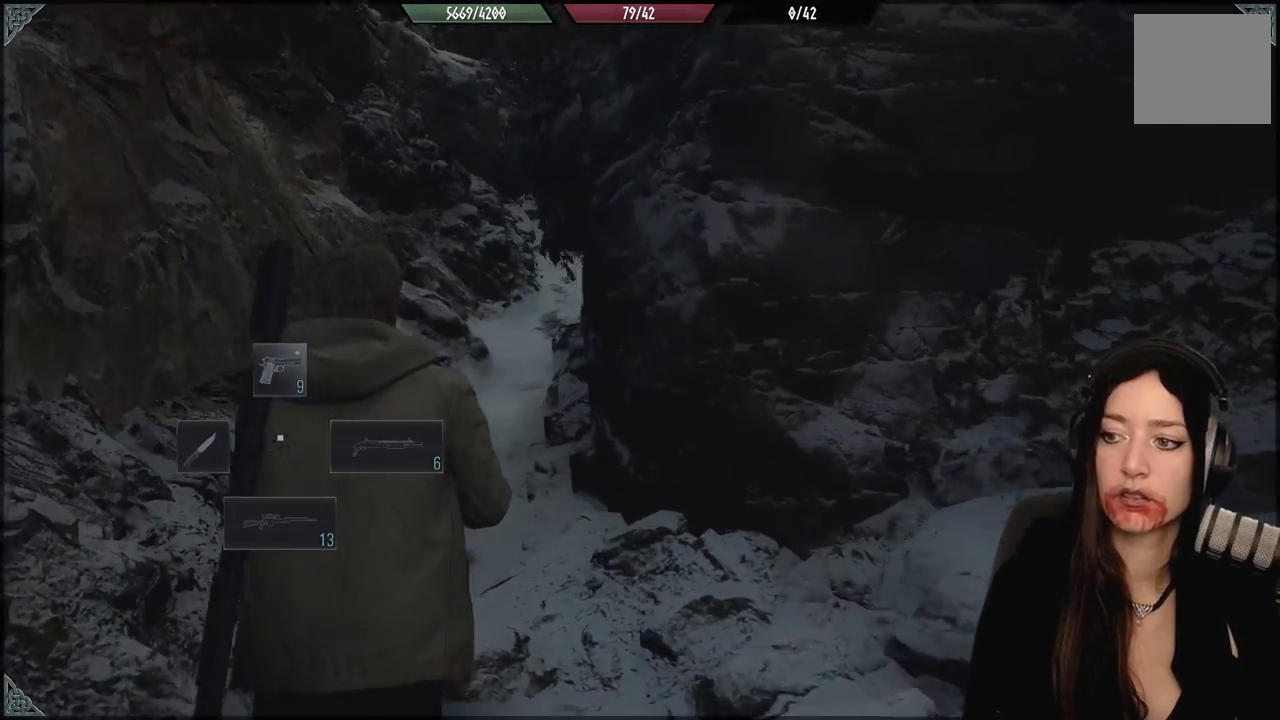
{"buttons": [], "left_stick": "up-left", "right_stick": "center", "events": [[67, "right_stick", "down-right"], [183, "right_stick", "center"]]}
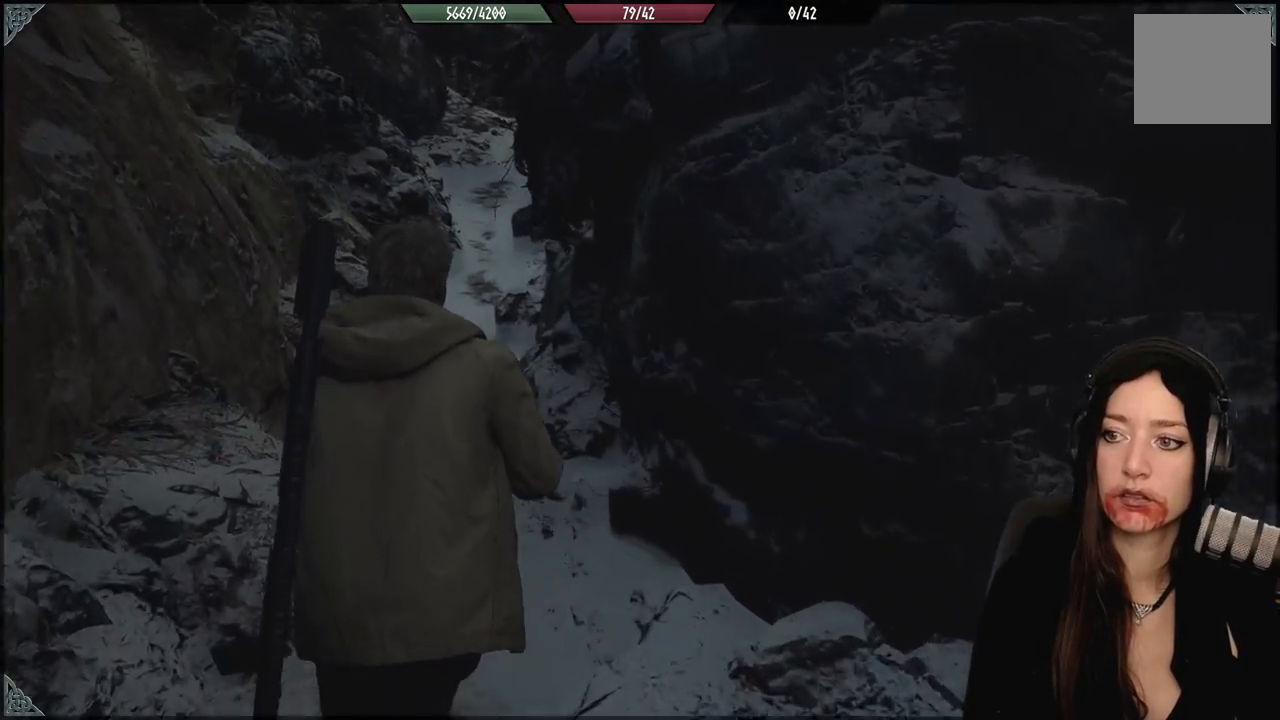
{"buttons": [], "left_stick": "up-left", "right_stick": "up", "events": [[433, "right_stick", "up"]]}
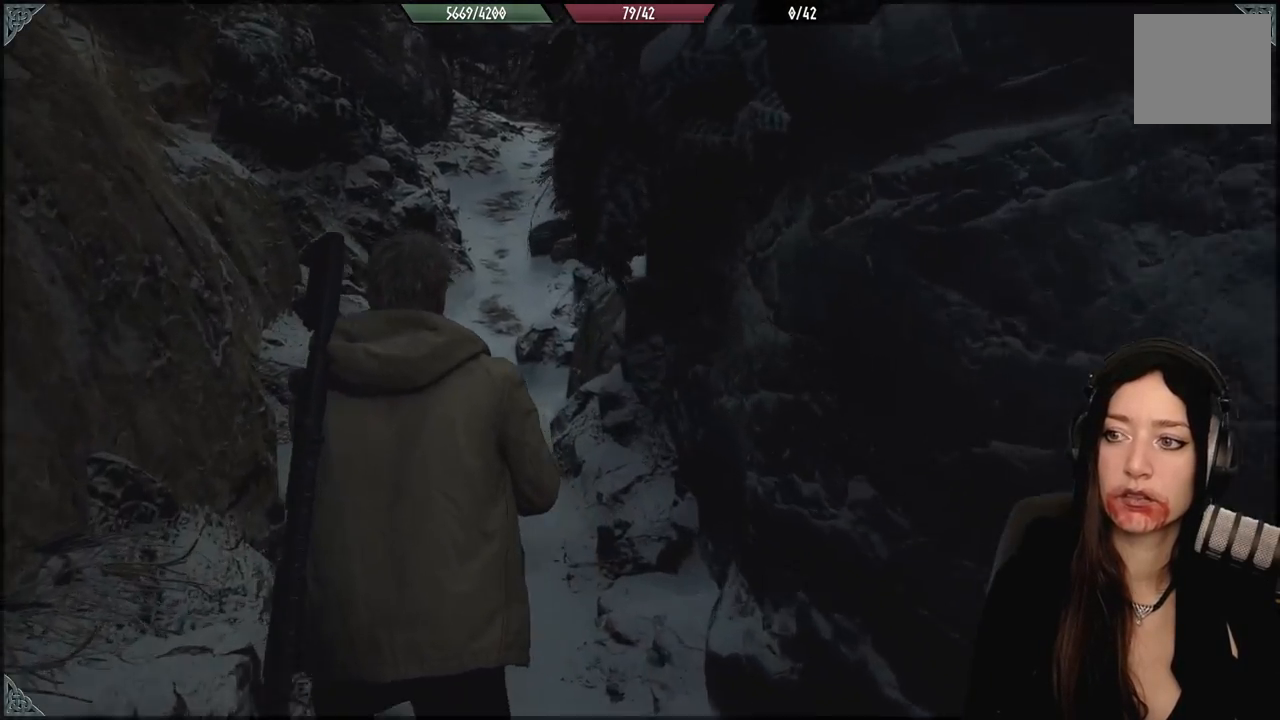
{"buttons": [], "left_stick": "up-left", "right_stick": "center", "events": [[267, "right_stick", "center"]]}
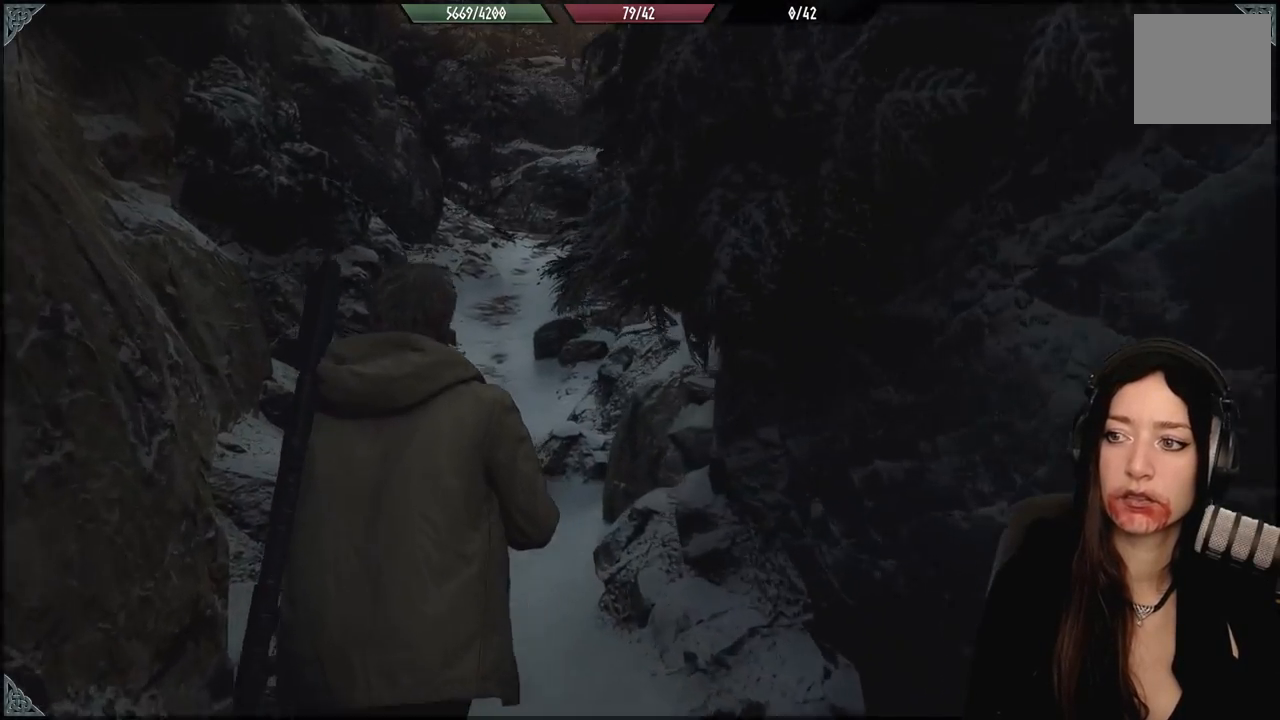
{"buttons": [], "left_stick": "up-left", "right_stick": "center", "events": []}
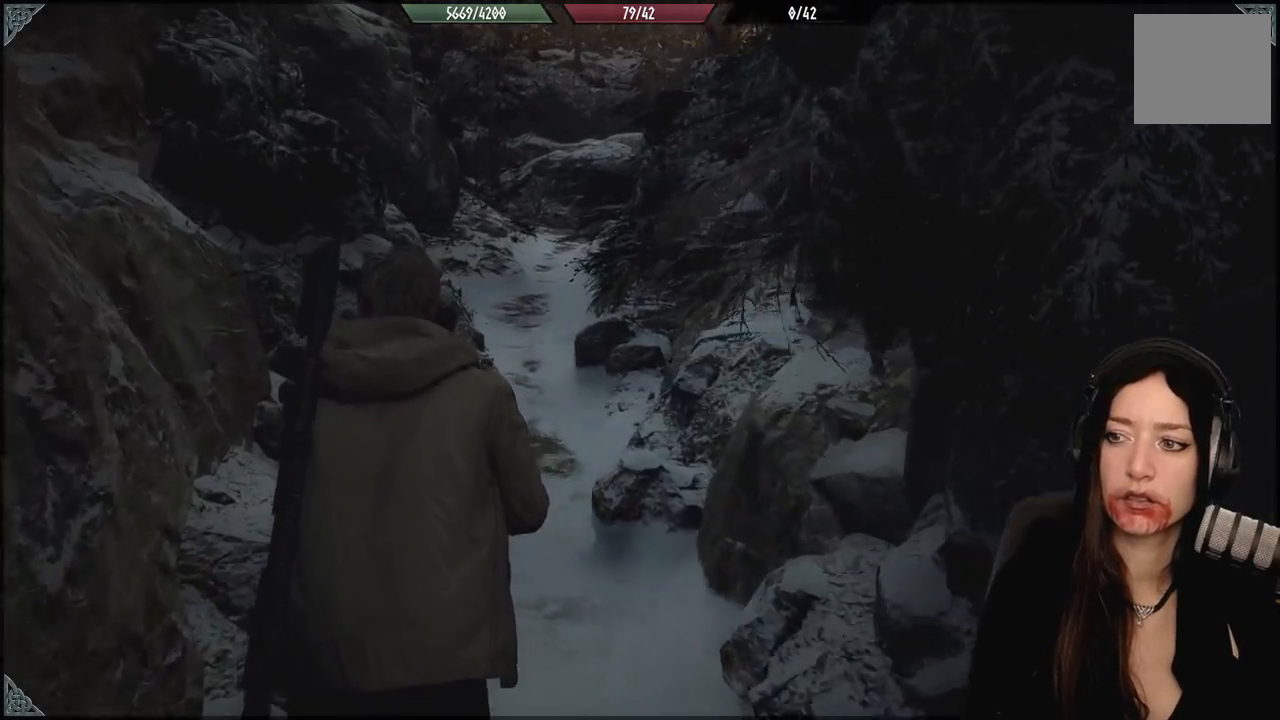
{"buttons": [], "left_stick": "center", "right_stick": "center", "events": [[67, "right_stick", "up-right"], [133, "right_stick", "center"], [317, "left_stick", "center"]]}
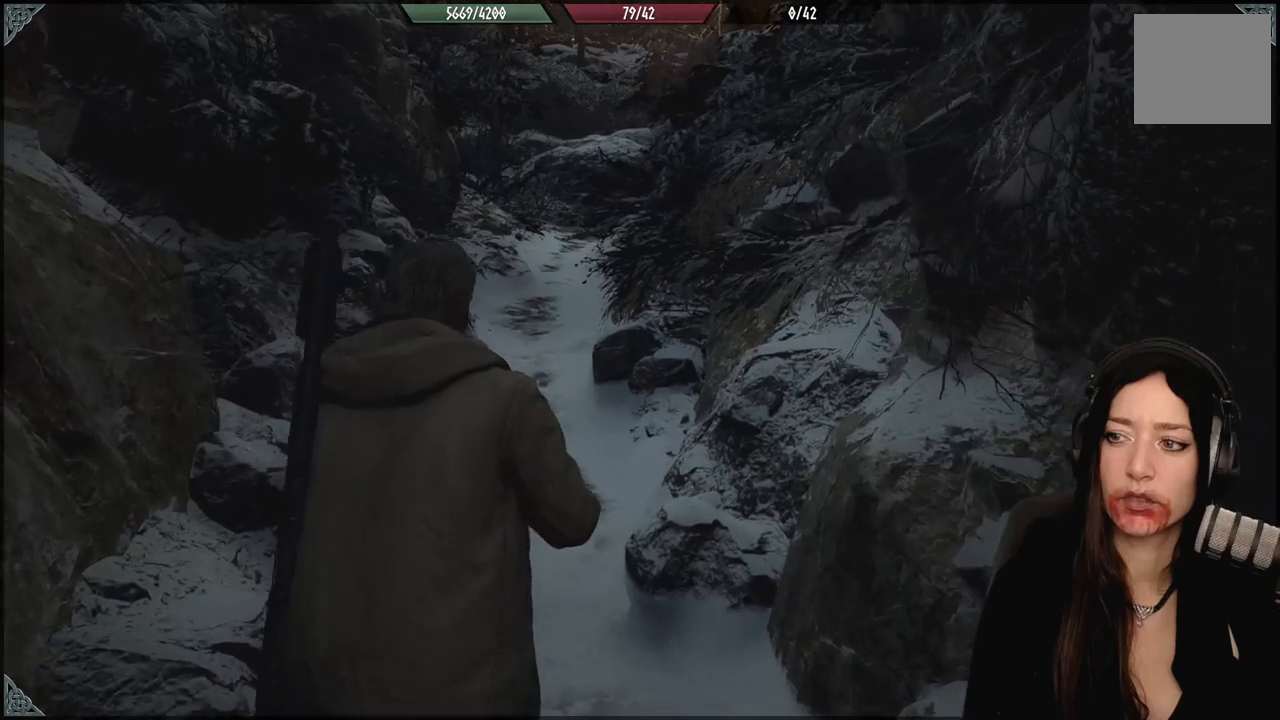
{"buttons": [], "left_stick": "center", "right_stick": "center", "events": []}
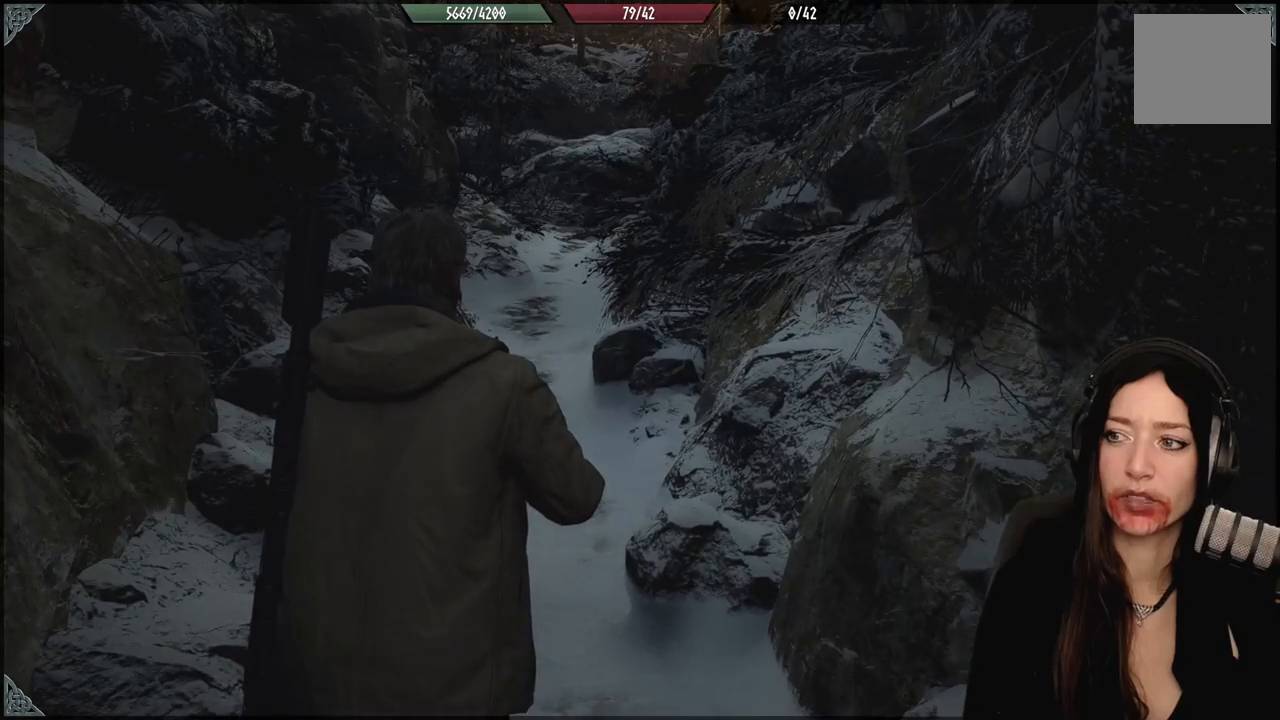
{"buttons": [], "left_stick": "center", "right_stick": "center", "events": []}
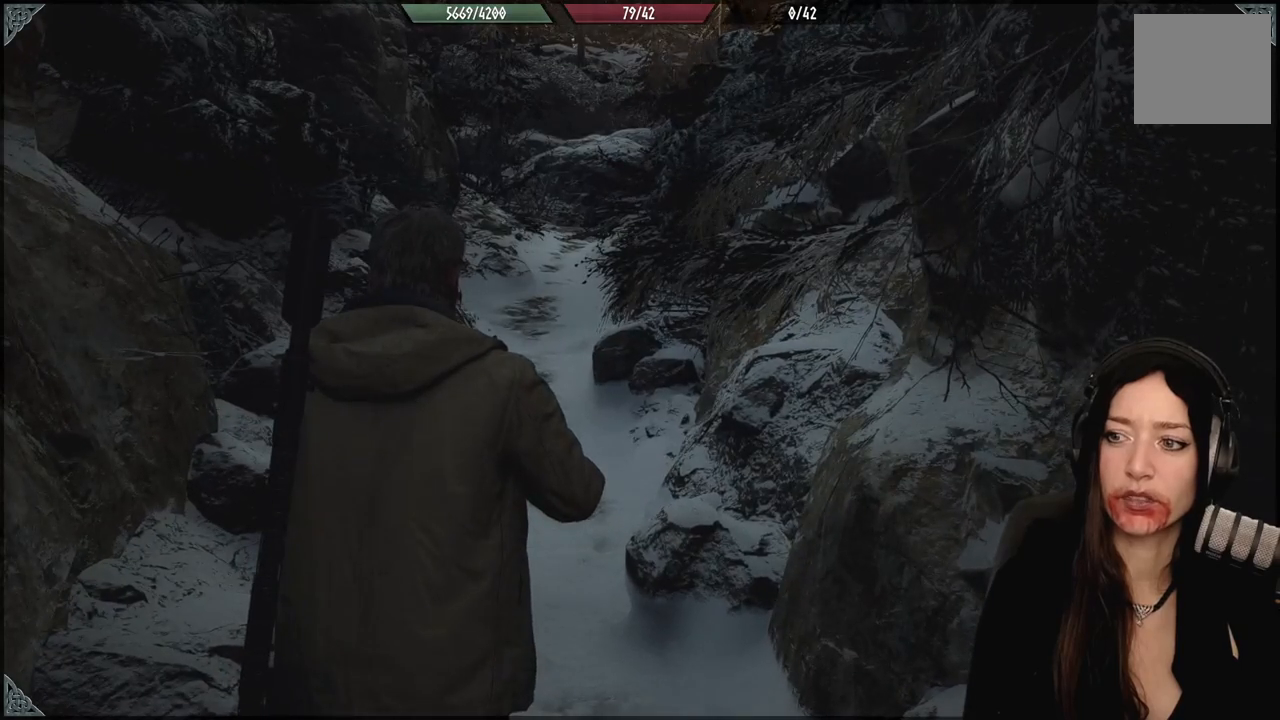
{"buttons": [], "left_stick": "up", "right_stick": "center", "events": [[17, "left_stick", "up"]]}
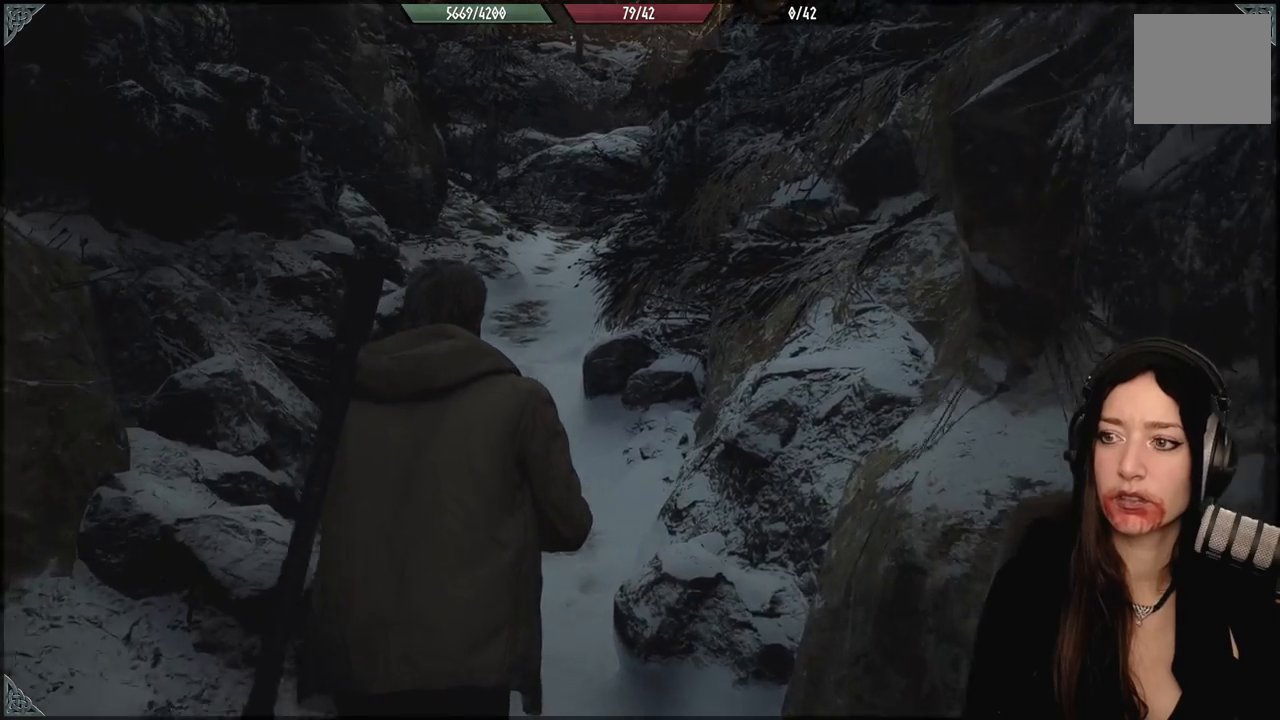
{"buttons": [], "left_stick": "up", "right_stick": "center", "events": []}
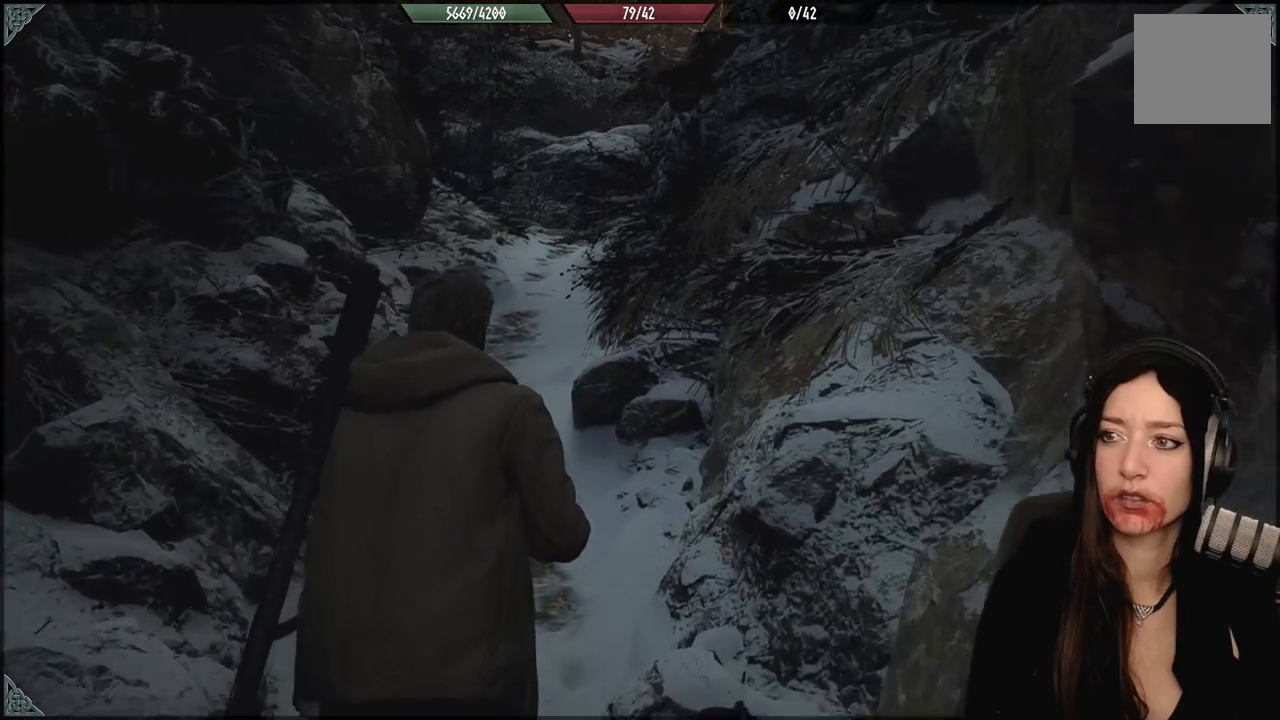
{"buttons": [], "left_stick": "up", "right_stick": "center", "events": []}
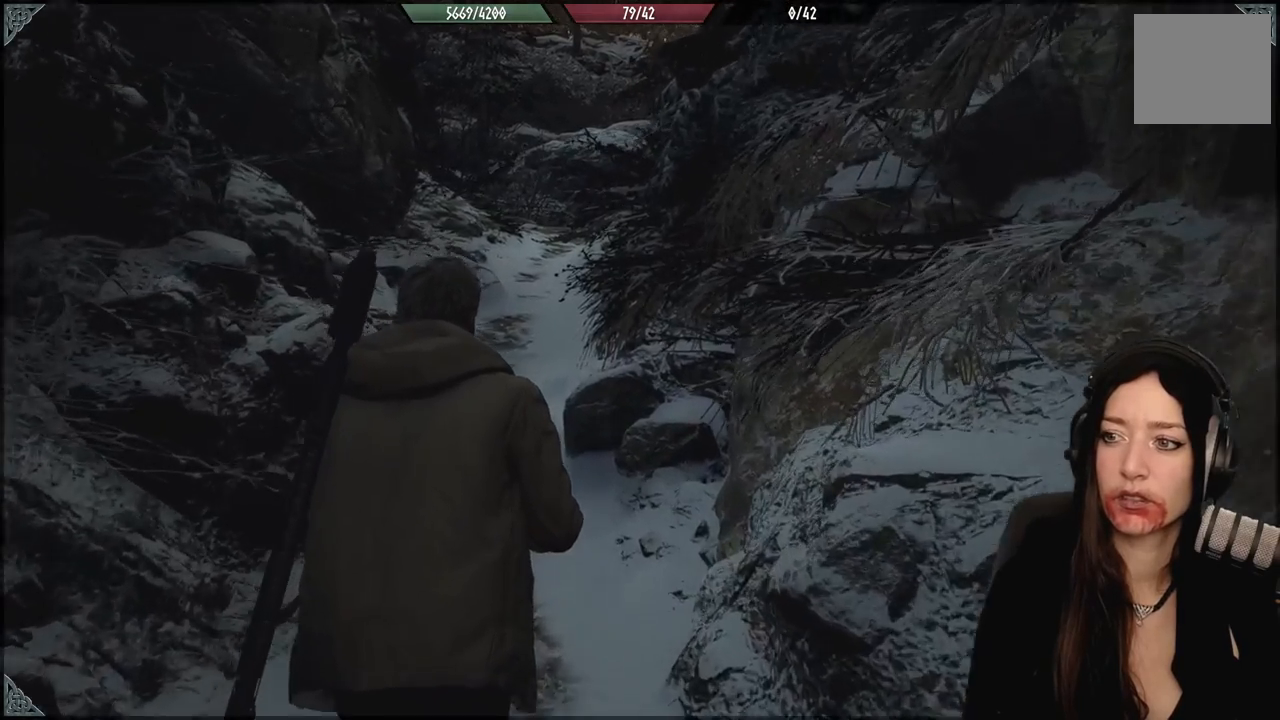
{"buttons": [], "left_stick": "center", "right_stick": "center", "events": [[333, "left_stick", "center"]]}
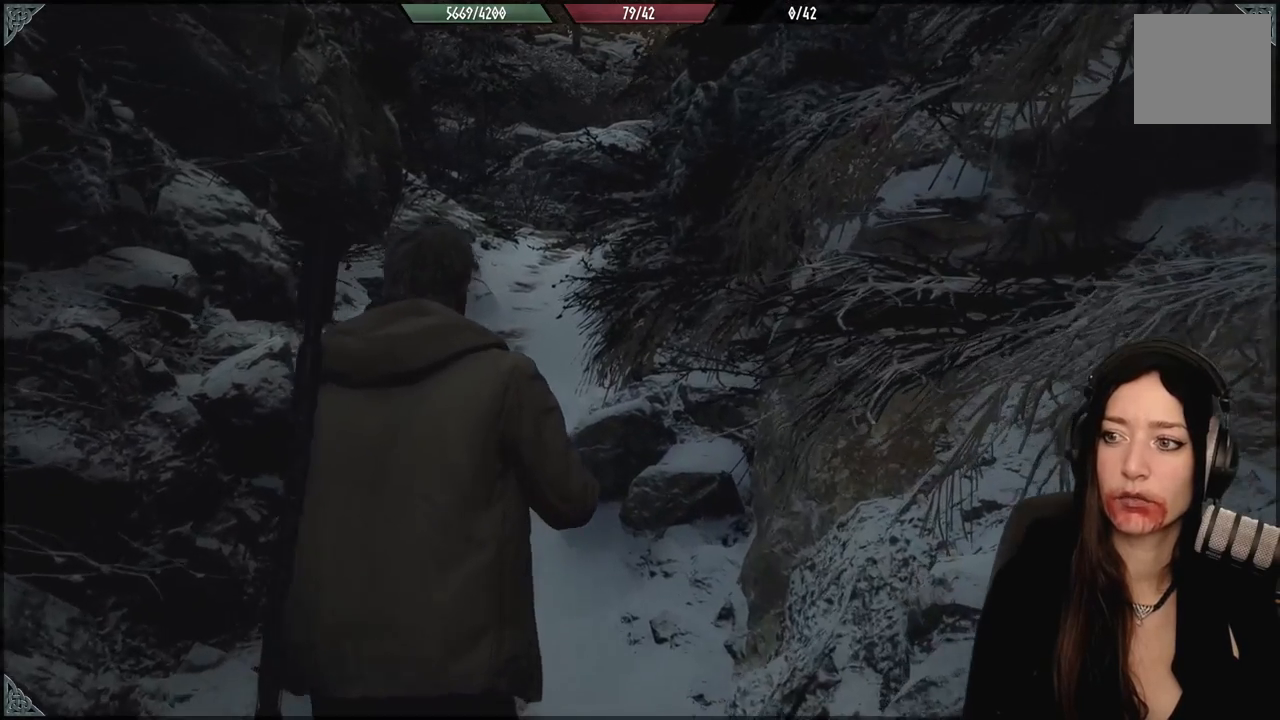
{"buttons": [], "left_stick": "center", "right_stick": "center", "events": []}
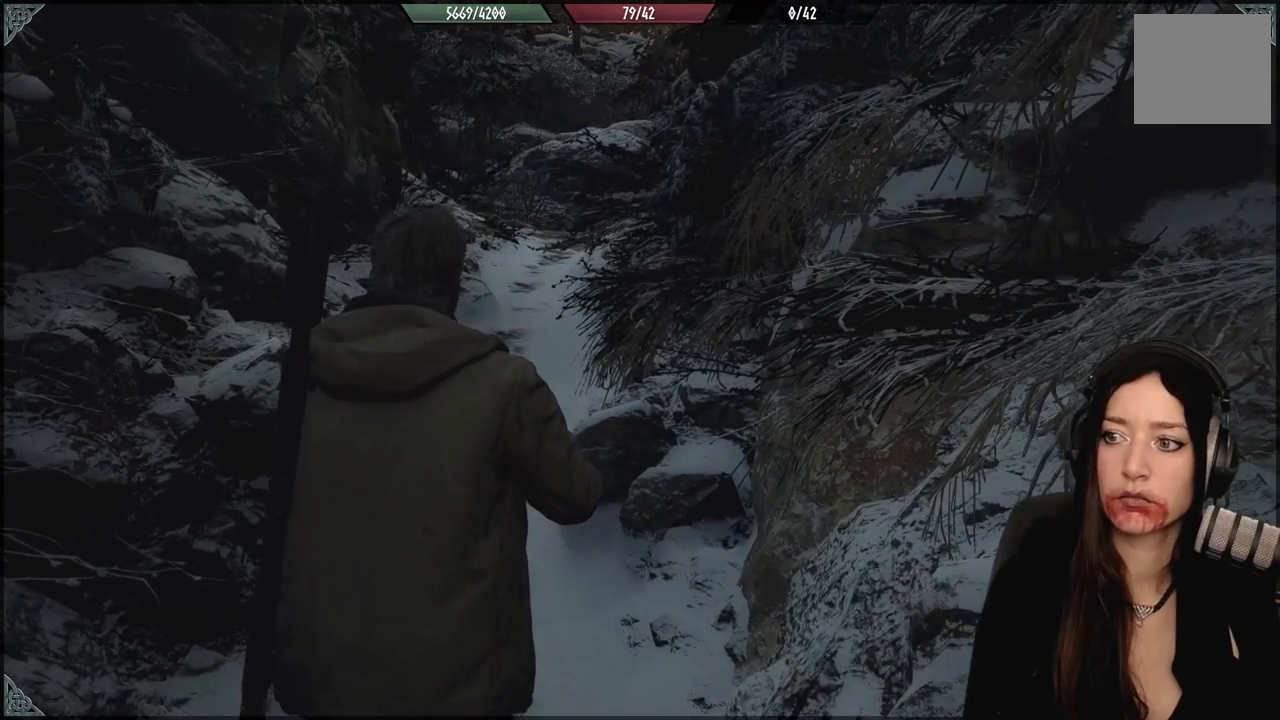
{"buttons": [], "left_stick": "center", "right_stick": "up", "events": [[500, "right_stick", "up"]]}
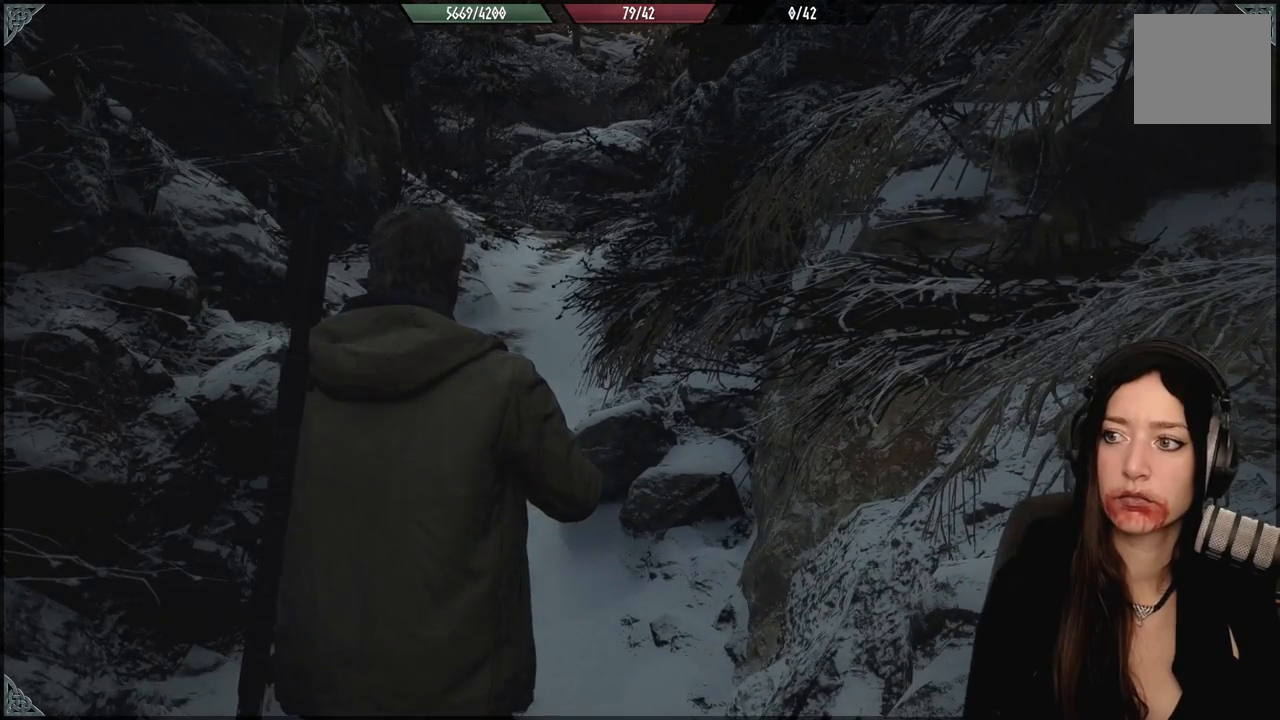
{"buttons": [], "left_stick": "center", "right_stick": "center", "events": [[383, "right_stick", "center"]]}
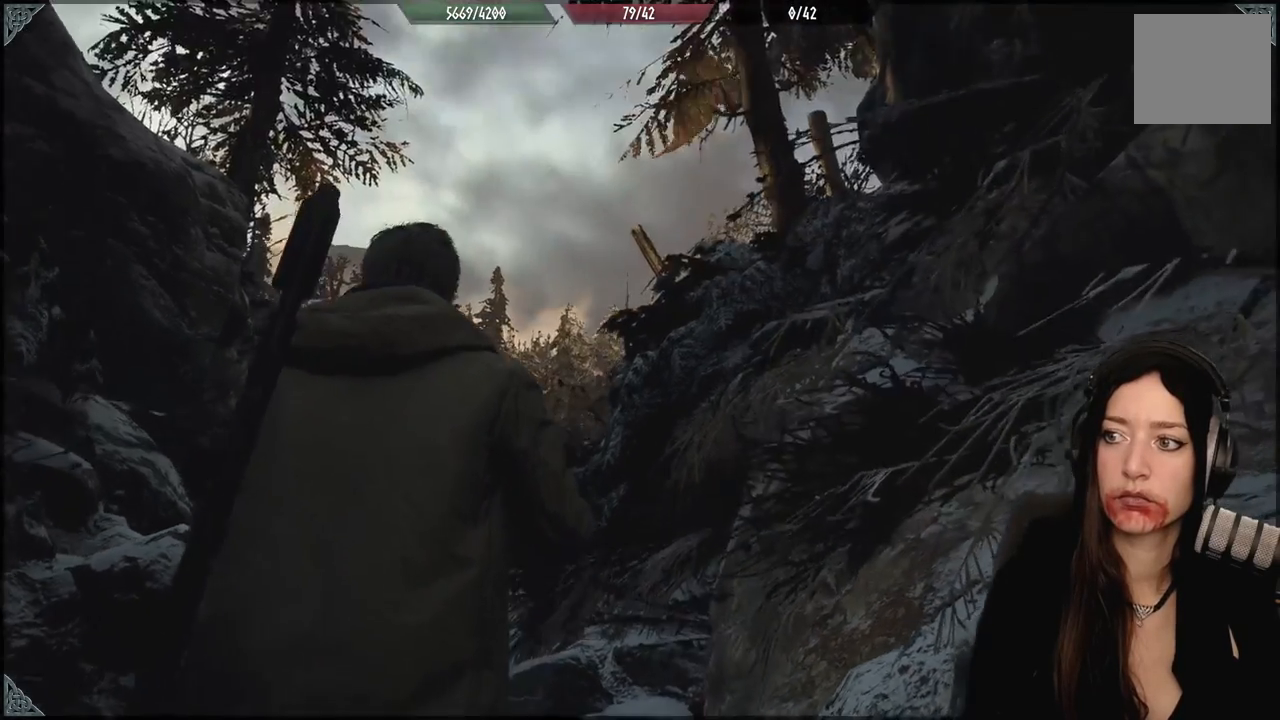
{"buttons": [], "left_stick": "center", "right_stick": "center", "events": []}
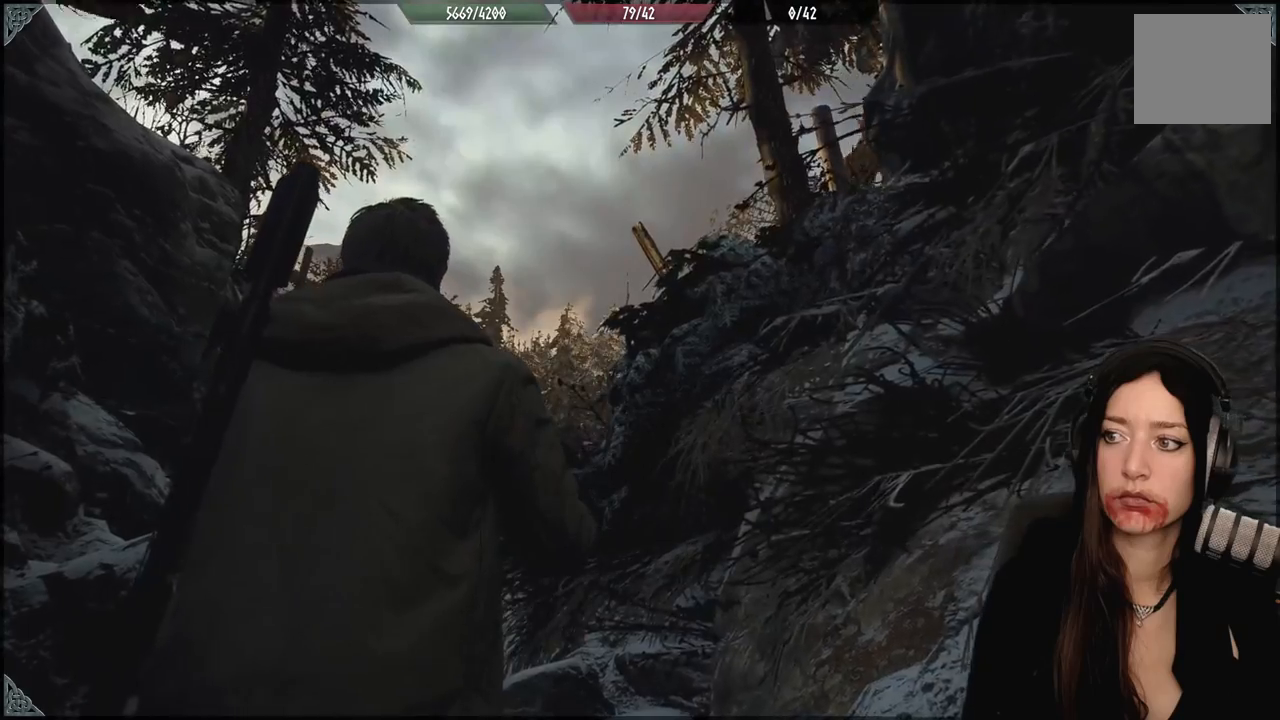
{"buttons": [], "left_stick": "up-left", "right_stick": "center", "events": [[217, "right_stick", "down"], [383, "left_stick", "up"], [450, "left_stick", "up-left"], [500, "right_stick", "center"]]}